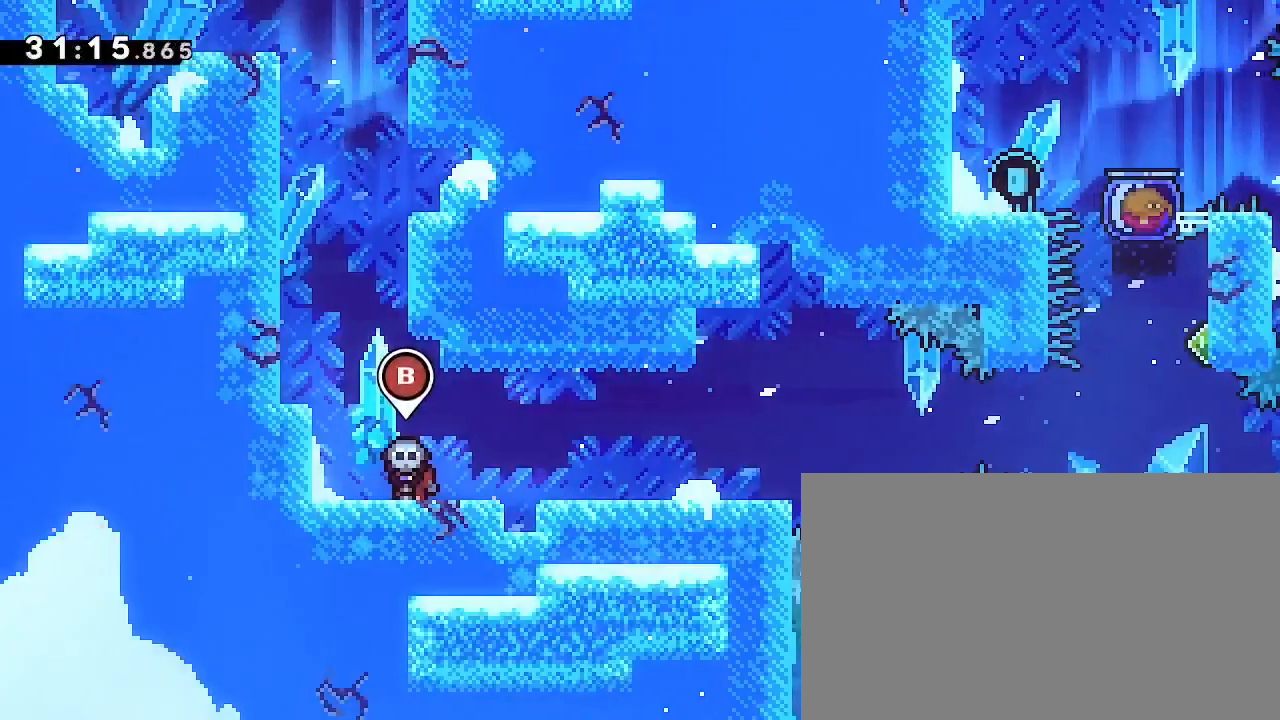
Gameplay with a controller (Xbox layout); each line is a JSON object with the inputs held at the frame after it. "events" lists button and stick changes between this image and that frame as [ms after this image, input, new state], when the widget could be followed in between. Not read: L1 L2 R1 R2 SELECT START.
{"buttons": [], "left_stick": "down-right", "right_stick": "left", "events": [[33, "left_stick", "down-right"], [400, "right_stick", "left"]]}
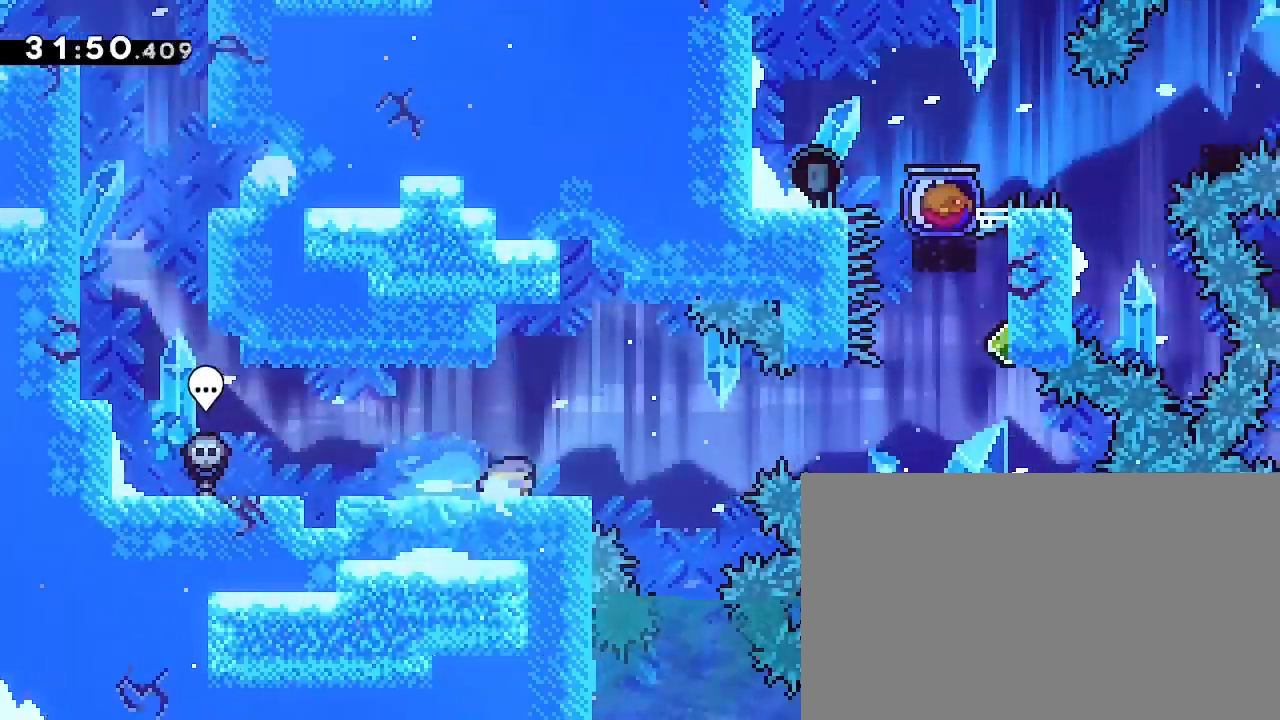
{"buttons": [], "left_stick": "up", "right_stick": "left", "events": [[133, "right_stick", "up"], [400, "right_stick", "center"], [467, "left_stick", "up"], [467, "right_stick", "left"]]}
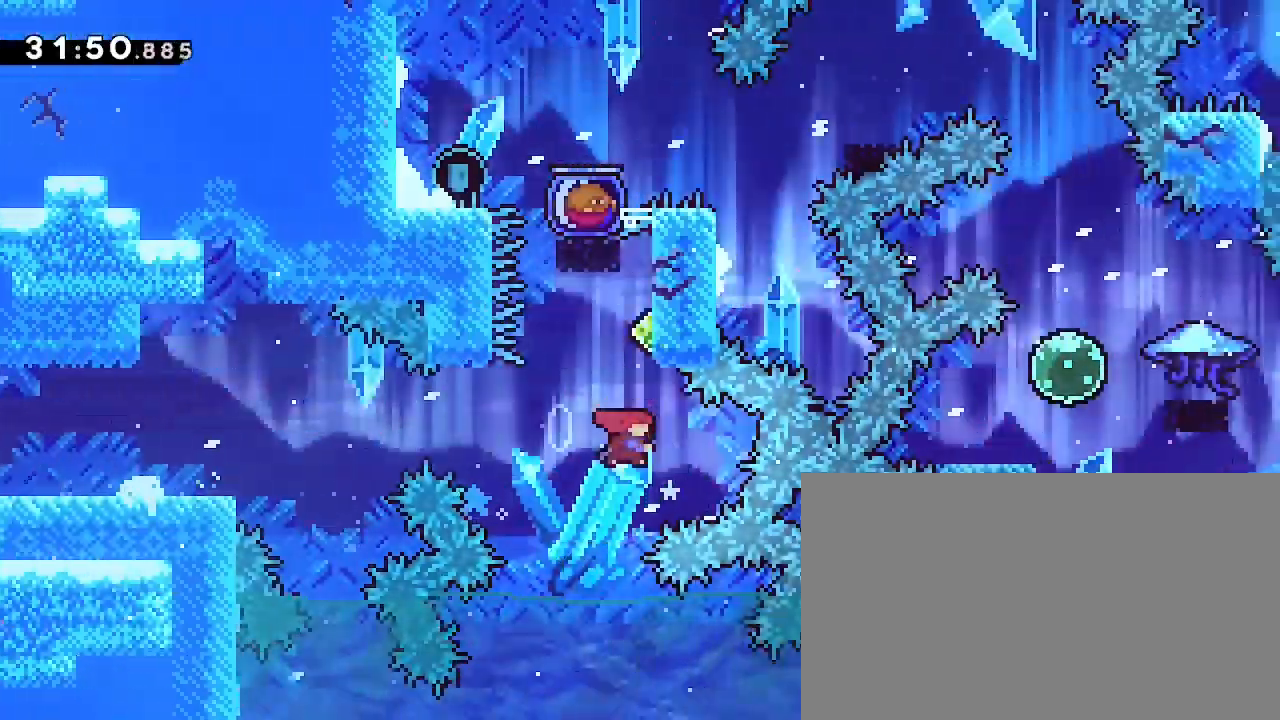
{"buttons": [], "left_stick": "center", "right_stick": "up-right", "events": [[267, "left_stick", "center"], [267, "right_stick", "up-right"]]}
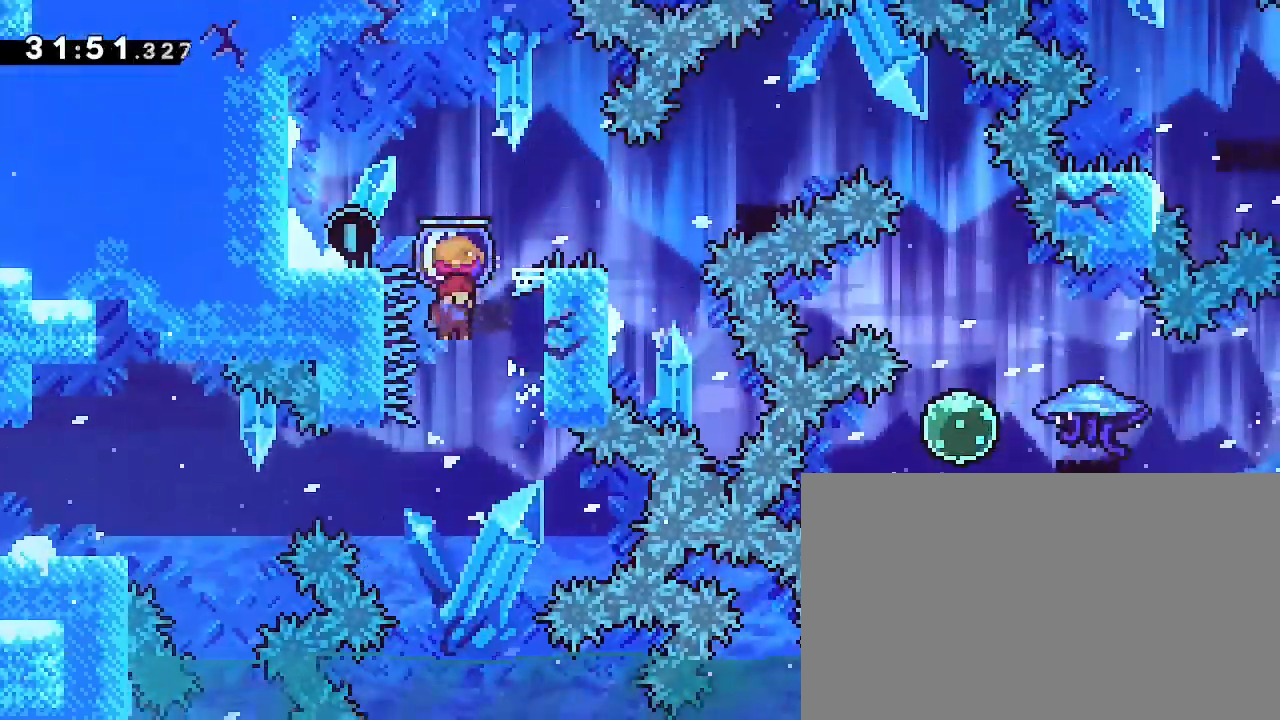
{"buttons": [], "left_stick": "right", "right_stick": "center", "events": [[167, "right_stick", "center"], [233, "left_stick", "down-left"], [300, "right_stick", "left"], [400, "left_stick", "right"], [400, "right_stick", "center"]]}
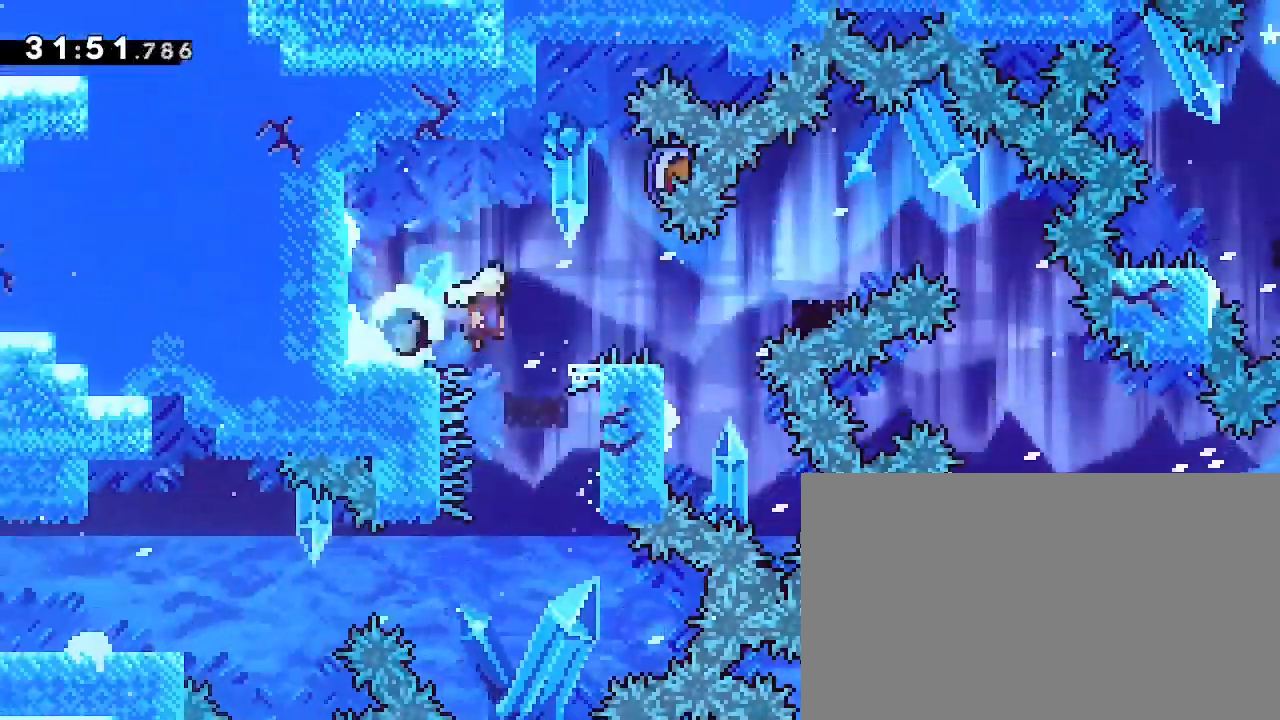
{"buttons": [], "left_stick": "right", "right_stick": "up-right", "events": [[167, "right_stick", "up-right"]]}
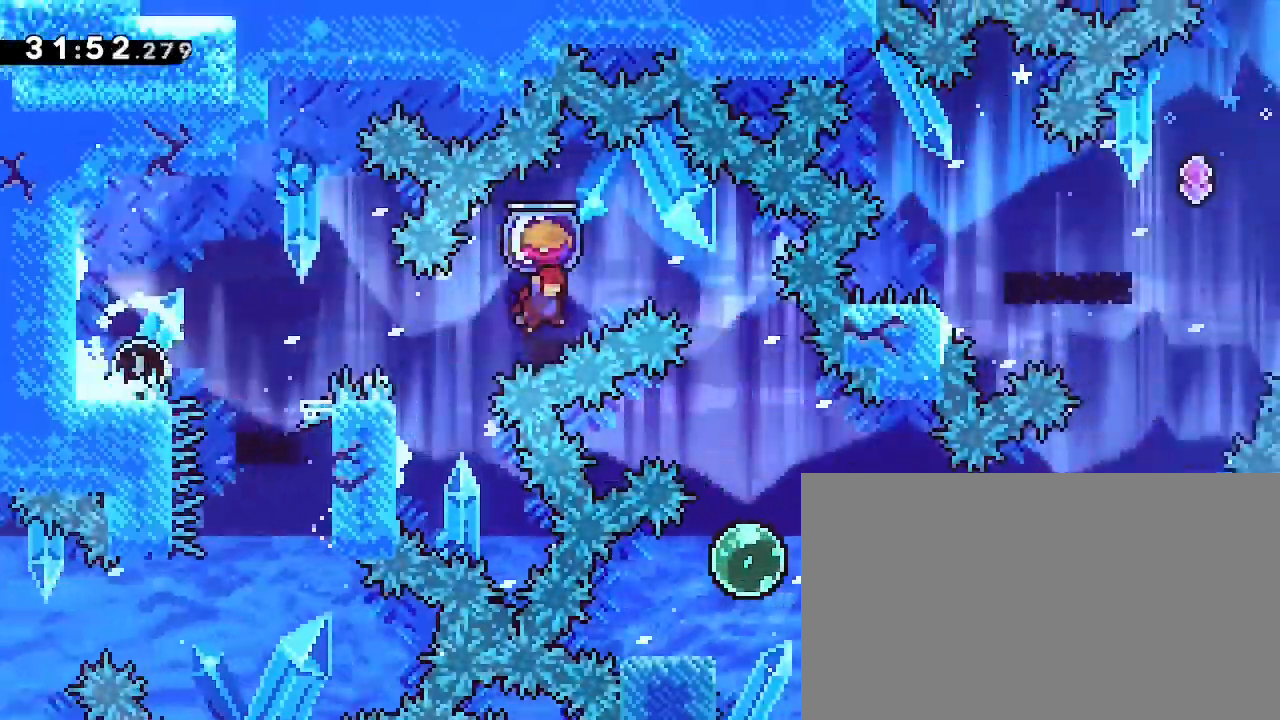
{"buttons": [], "left_stick": "center", "right_stick": "center", "events": [[100, "right_stick", "center"], [133, "left_stick", "center"], [233, "left_stick", "down"], [267, "right_stick", "left"], [400, "right_stick", "center"], [467, "left_stick", "center"]]}
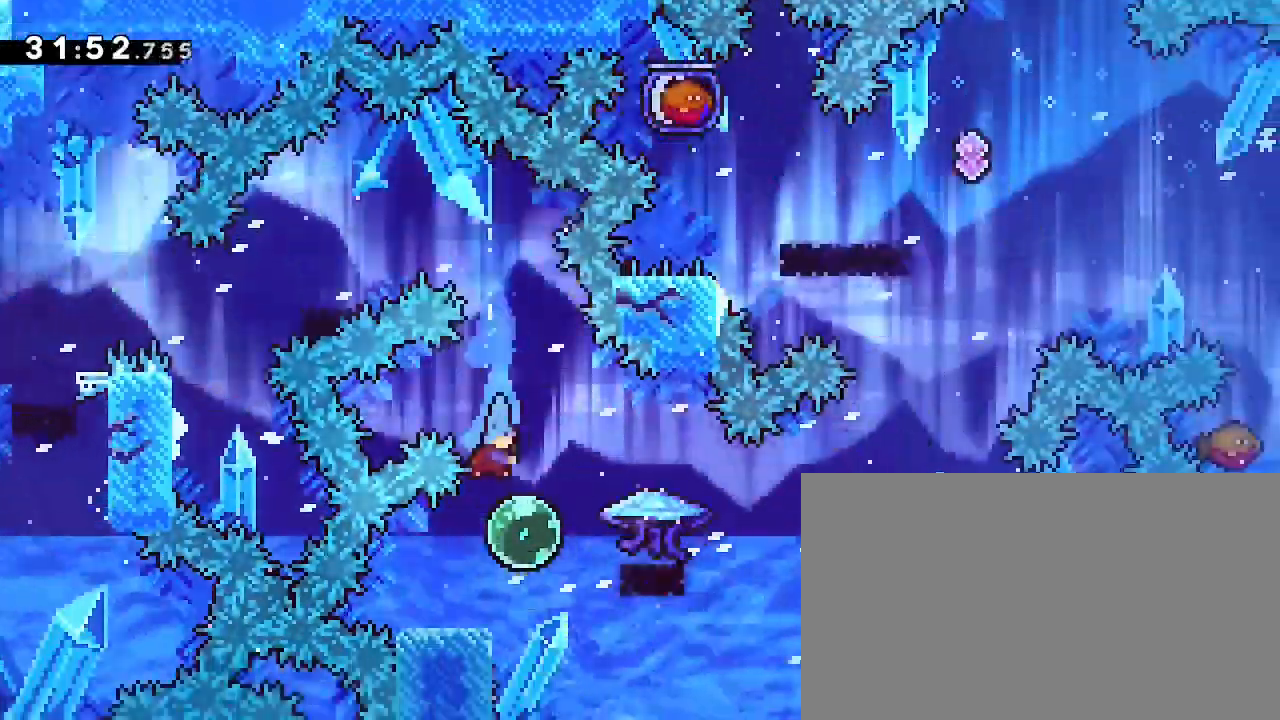
{"buttons": [], "left_stick": "right", "right_stick": "up-right", "events": [[133, "left_stick", "down-left"], [167, "right_stick", "down-left"], [300, "left_stick", "right"], [333, "right_stick", "up-right"]]}
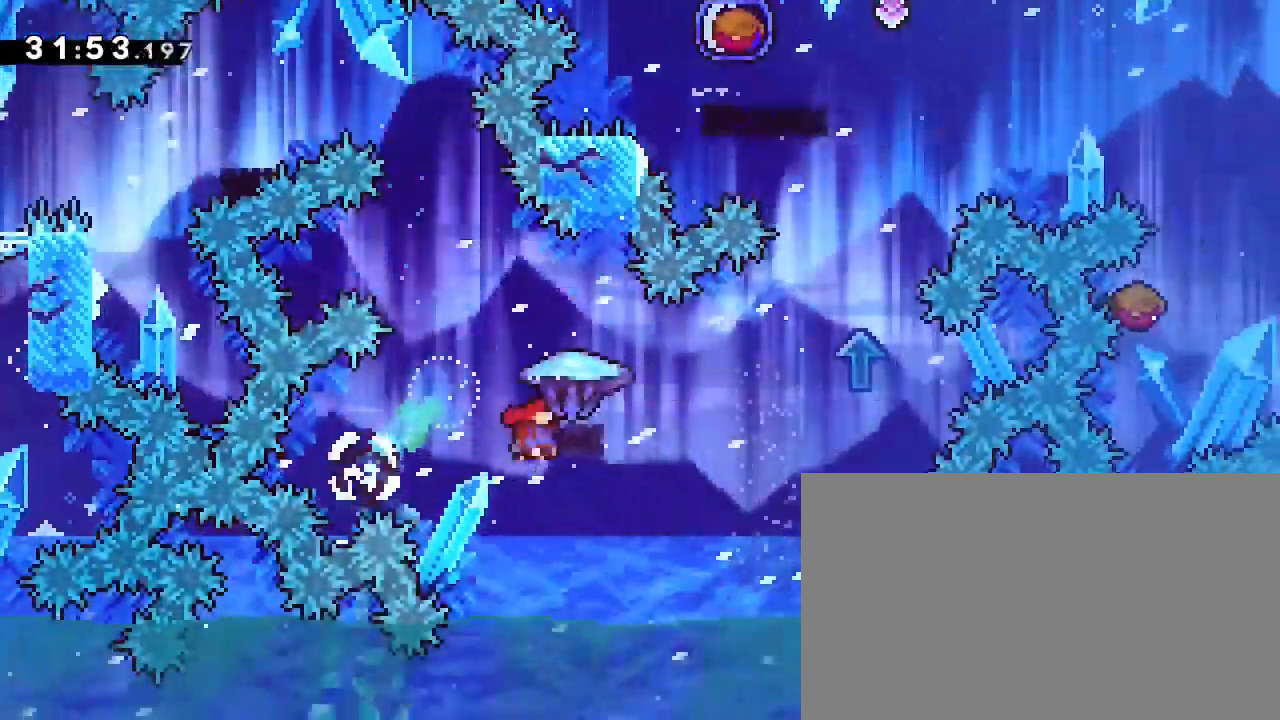
{"buttons": [], "left_stick": "up", "right_stick": "center", "events": [[400, "left_stick", "center"], [400, "right_stick", "center"], [500, "left_stick", "up"]]}
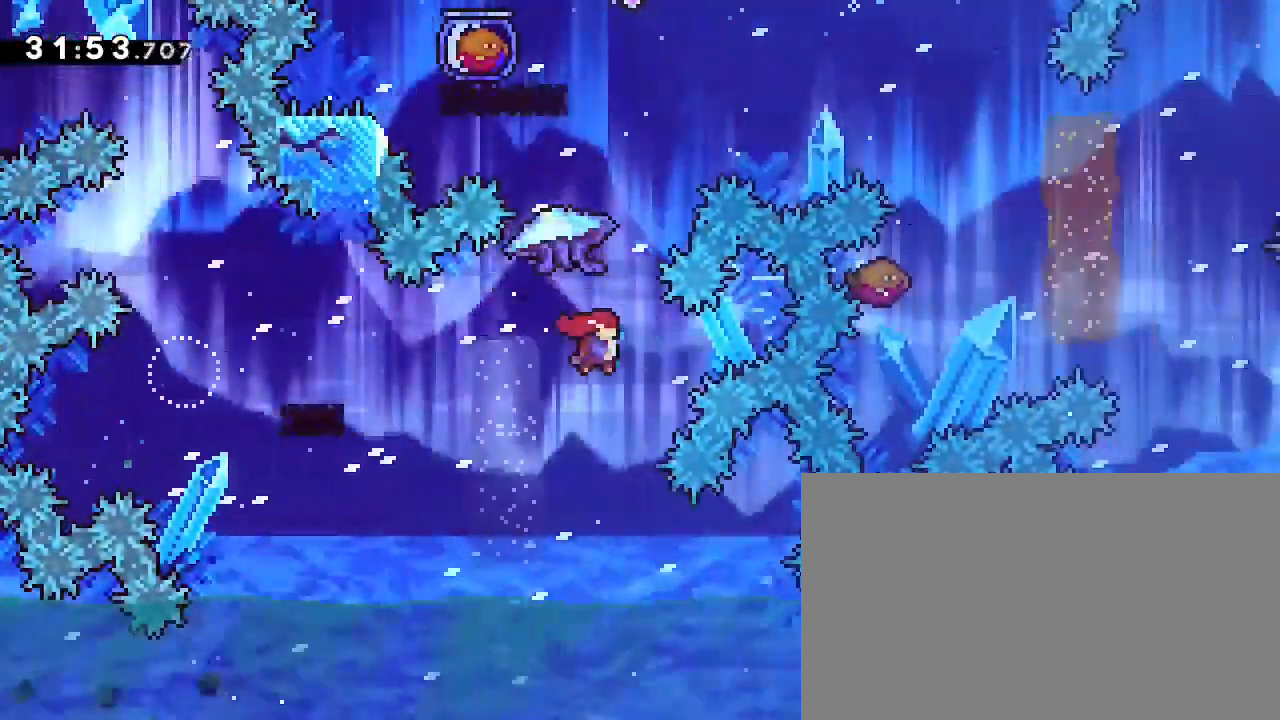
{"buttons": [], "left_stick": "center", "right_stick": "up-right", "events": [[33, "right_stick", "left"], [200, "right_stick", "up-right"], [267, "left_stick", "center"]]}
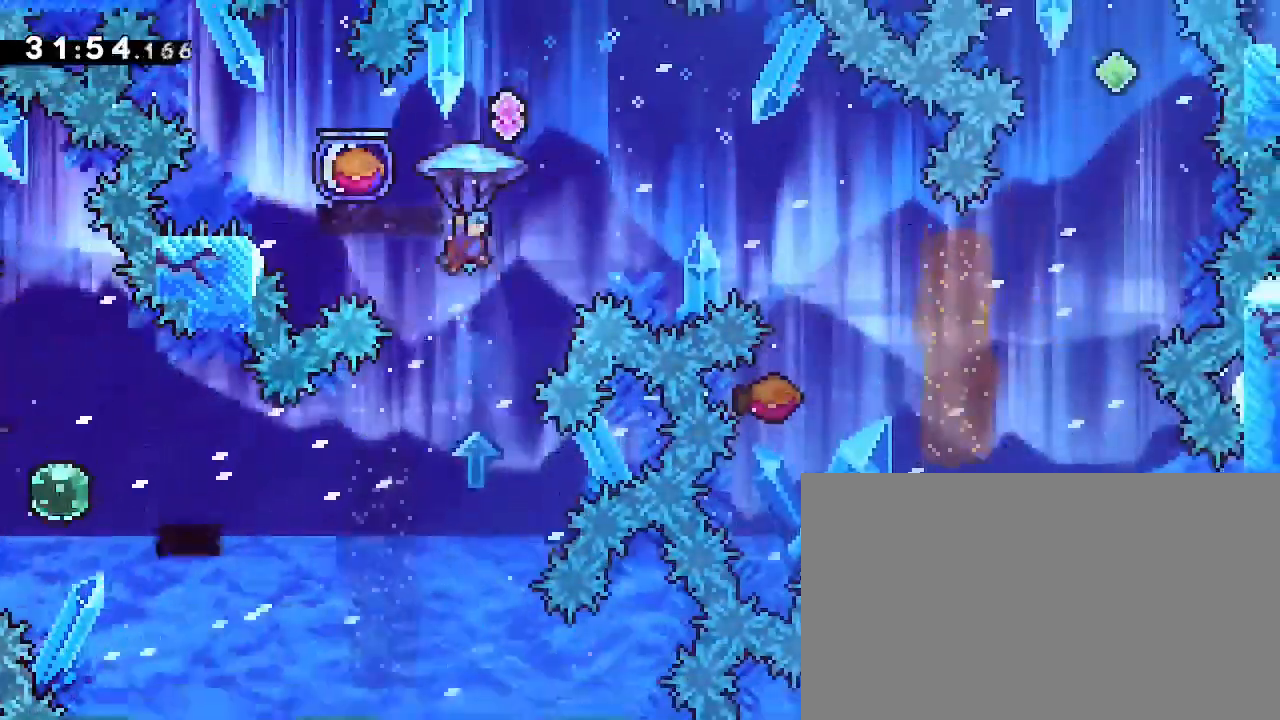
{"buttons": [], "left_stick": "center", "right_stick": "right", "events": [[200, "right_stick", "right"], [267, "left_stick", "right"], [433, "left_stick", "center"]]}
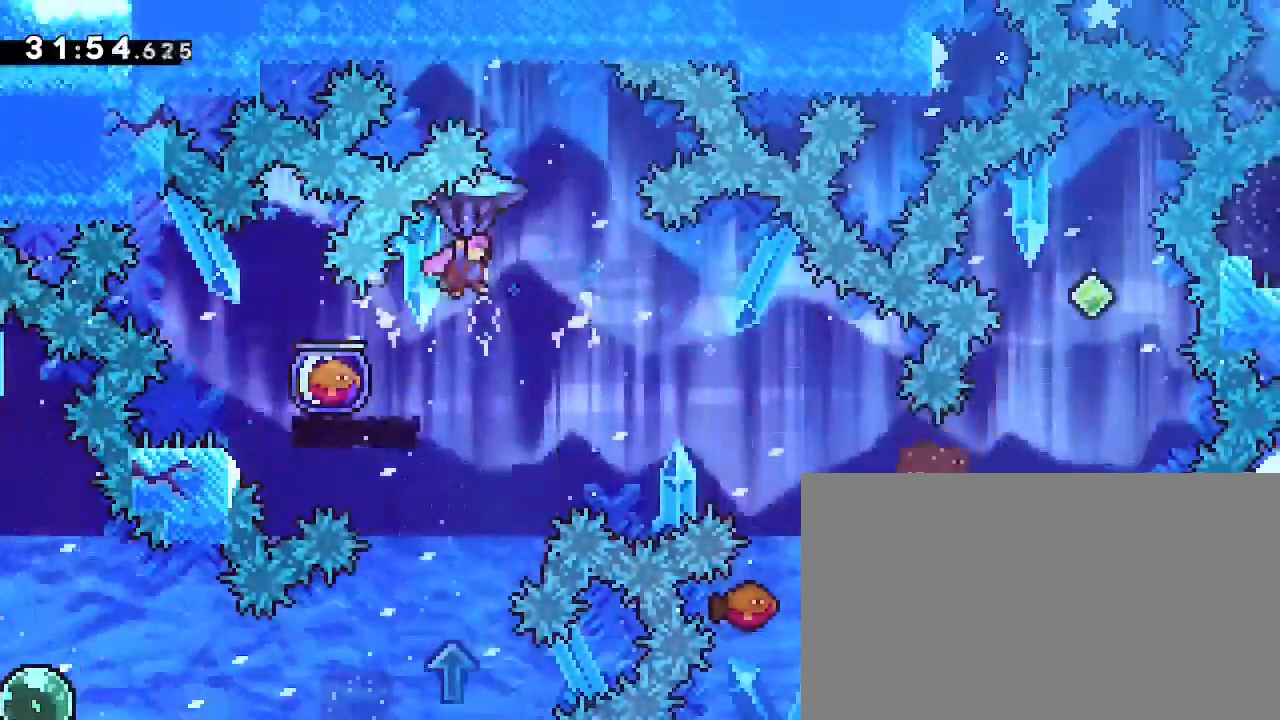
{"buttons": [], "left_stick": "center", "right_stick": "center", "events": [[400, "right_stick", "center"]]}
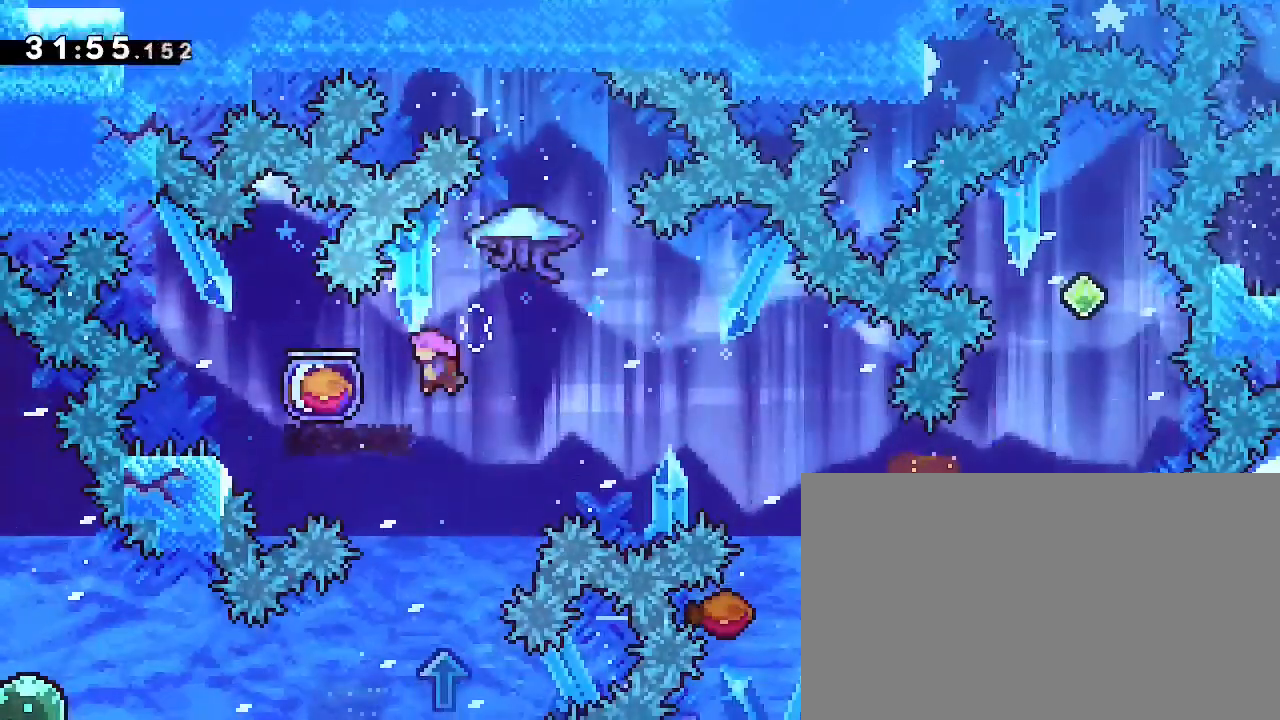
{"buttons": [], "left_stick": "down", "right_stick": "down-left", "events": [[33, "left_stick", "left"], [67, "right_stick", "left"], [167, "right_stick", "center"], [200, "left_stick", "center"], [367, "left_stick", "down-left"], [367, "right_stick", "down-left"], [500, "left_stick", "down"]]}
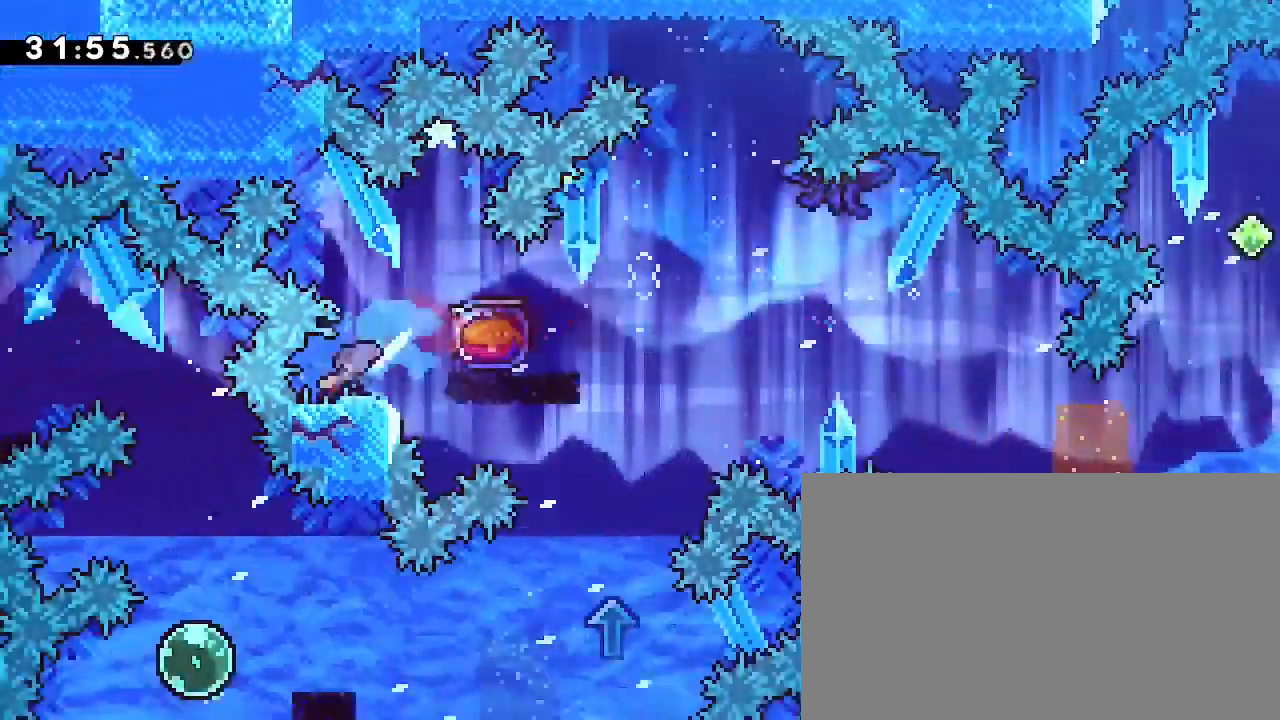
{"buttons": [], "left_stick": "right", "right_stick": "up-right", "events": [[33, "left_stick", "right"], [67, "right_stick", "up-right"]]}
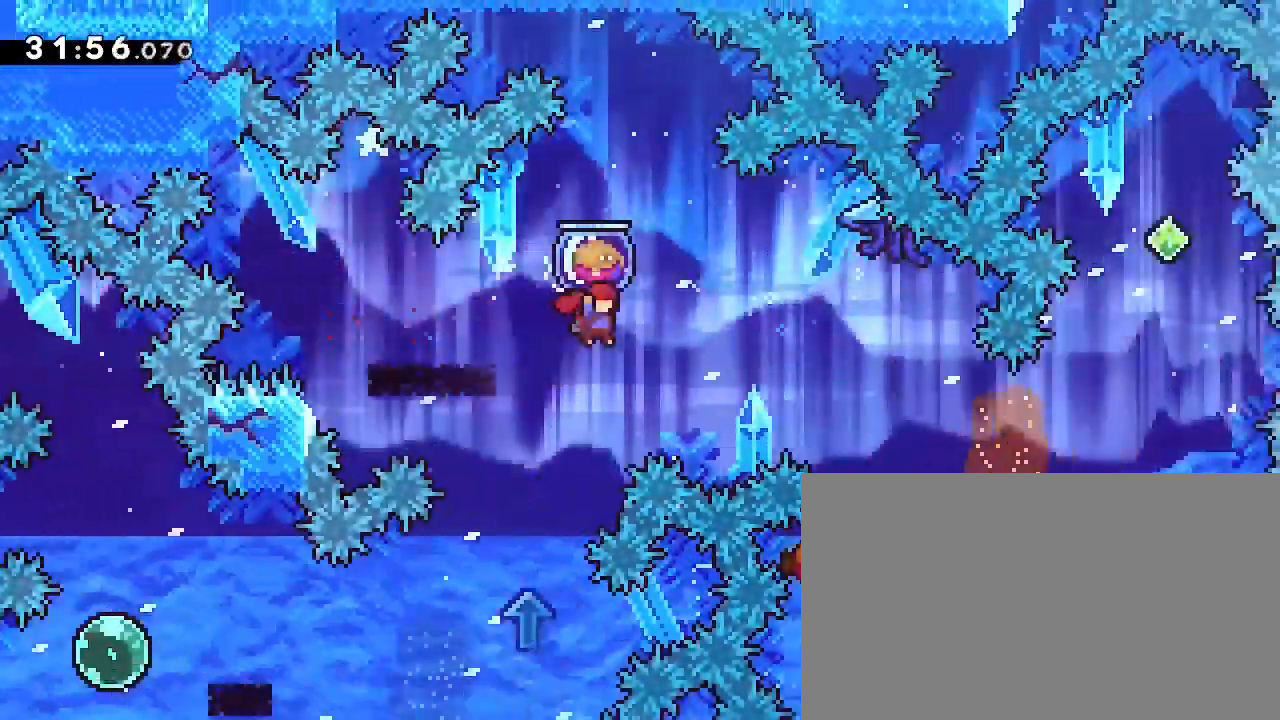
{"buttons": [], "left_stick": "right", "right_stick": "center", "events": [[300, "right_stick", "center"]]}
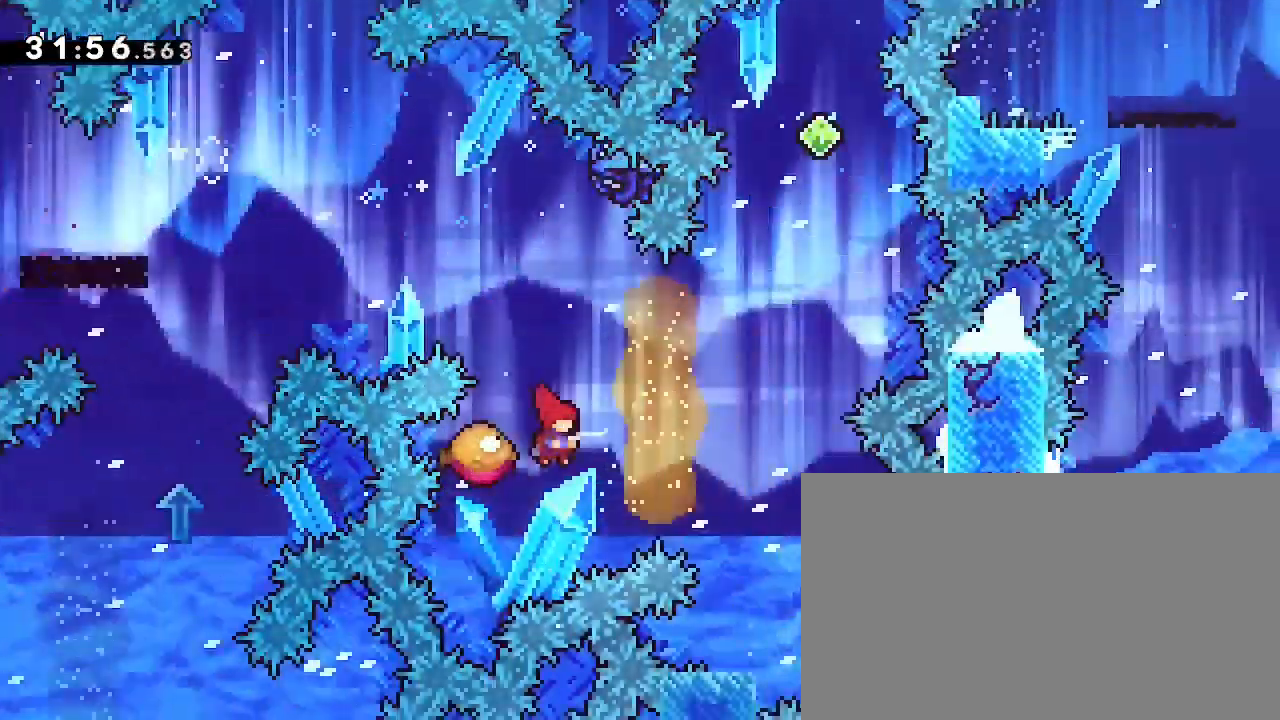
{"buttons": [], "left_stick": "up", "right_stick": "right", "events": [[200, "left_stick", "center"], [300, "left_stick", "up"], [300, "right_stick", "left"], [500, "right_stick", "right"]]}
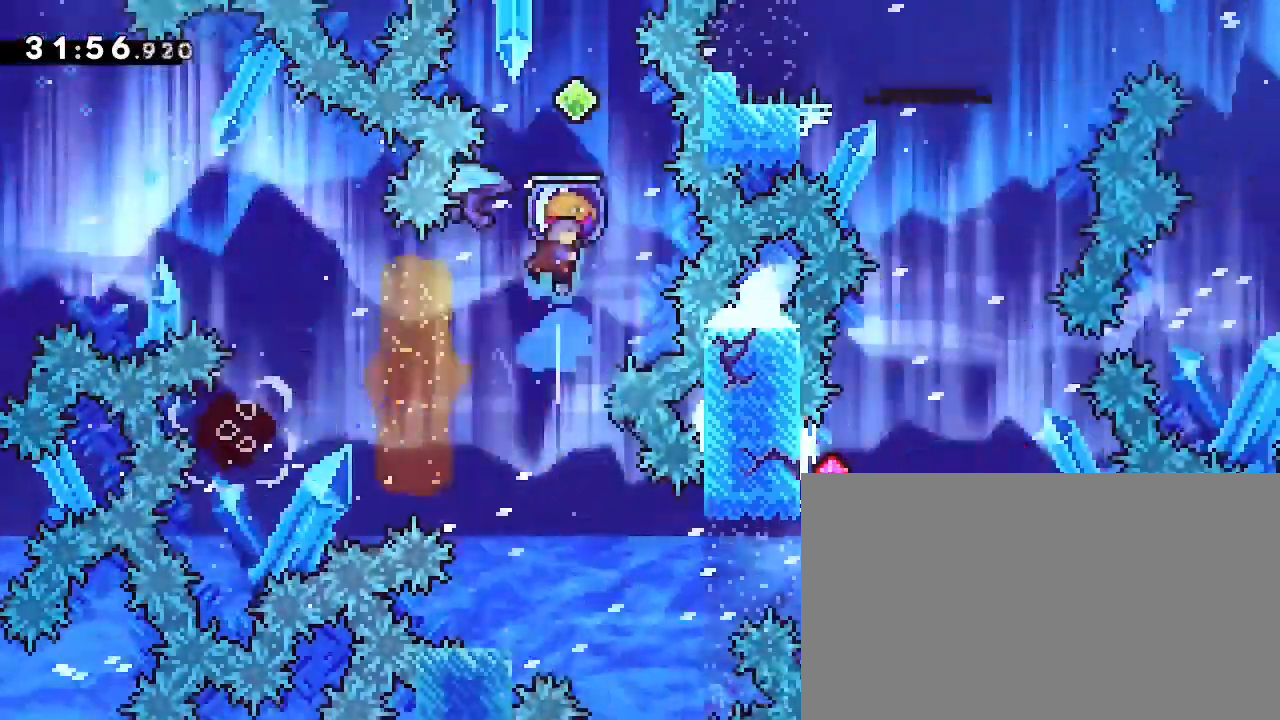
{"buttons": [], "left_stick": "center", "right_stick": "right", "events": [[67, "left_stick", "center"], [300, "left_stick", "right"], [433, "left_stick", "center"]]}
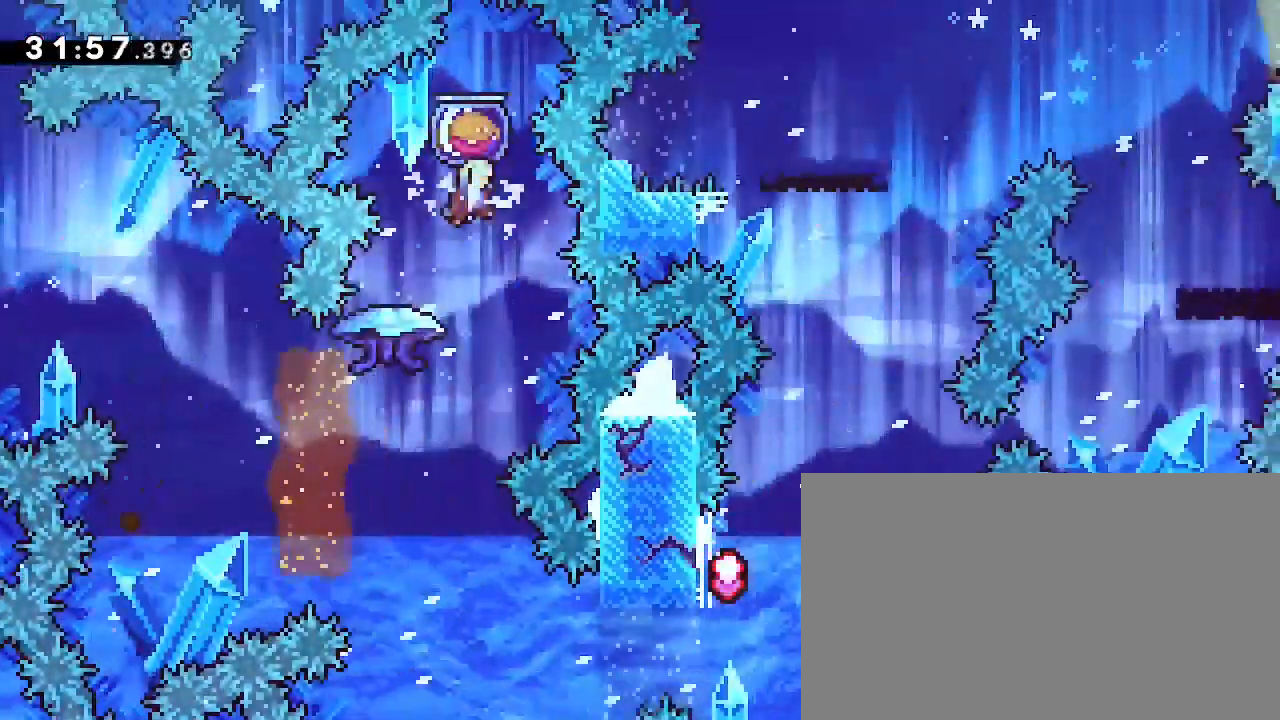
{"buttons": [], "left_stick": "left", "right_stick": "right", "events": [[133, "right_stick", "center"], [333, "right_stick", "right"], [400, "left_stick", "left"]]}
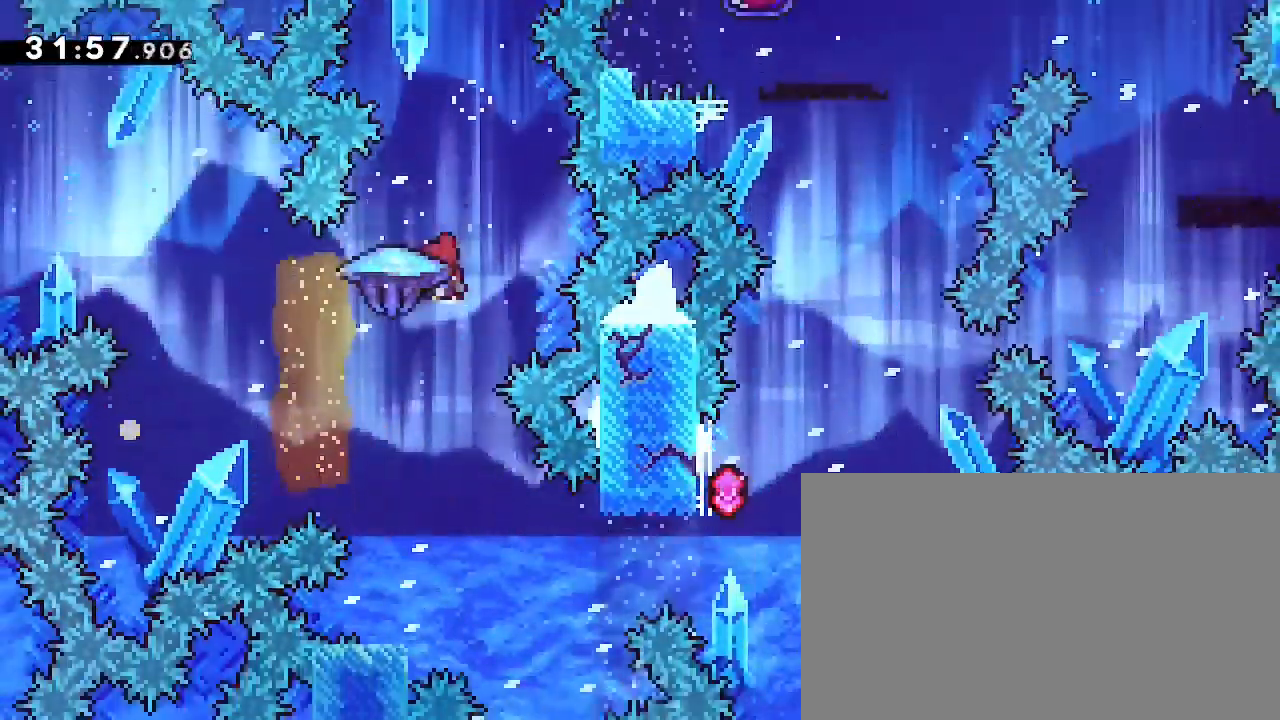
{"buttons": [], "left_stick": "right", "right_stick": "right", "events": [[33, "left_stick", "center"], [333, "left_stick", "right"]]}
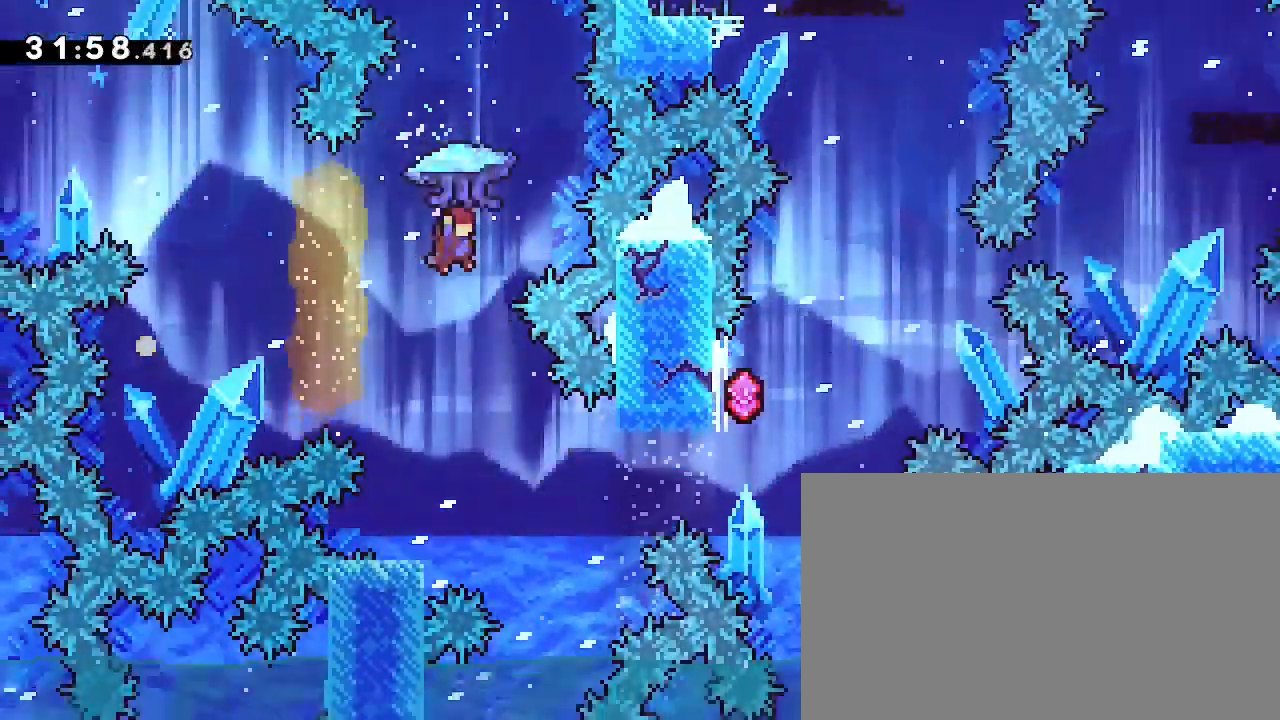
{"buttons": [], "left_stick": "down-left", "right_stick": "down-left", "events": [[33, "left_stick", "center"], [33, "right_stick", "center"], [433, "left_stick", "down-left"], [467, "right_stick", "down-left"]]}
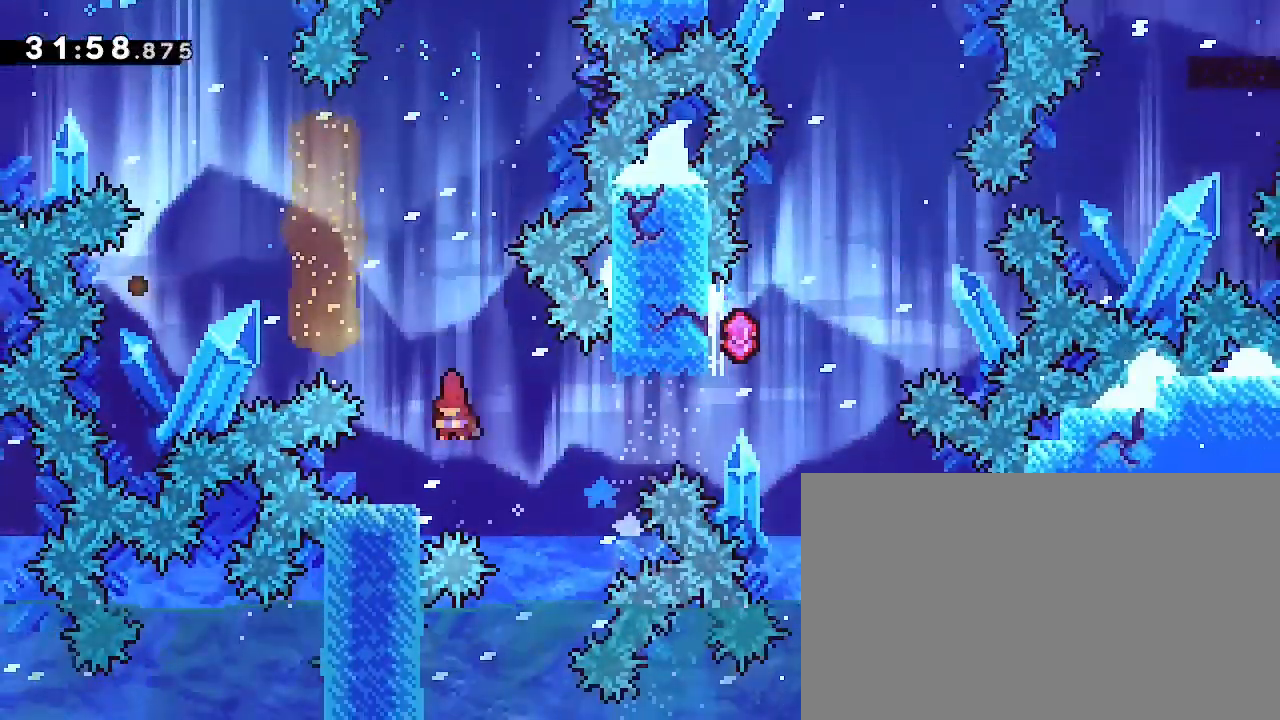
{"buttons": [], "left_stick": "up", "right_stick": "left", "events": [[100, "left_stick", "right"], [167, "right_stick", "up-right"], [467, "left_stick", "up"], [467, "right_stick", "left"]]}
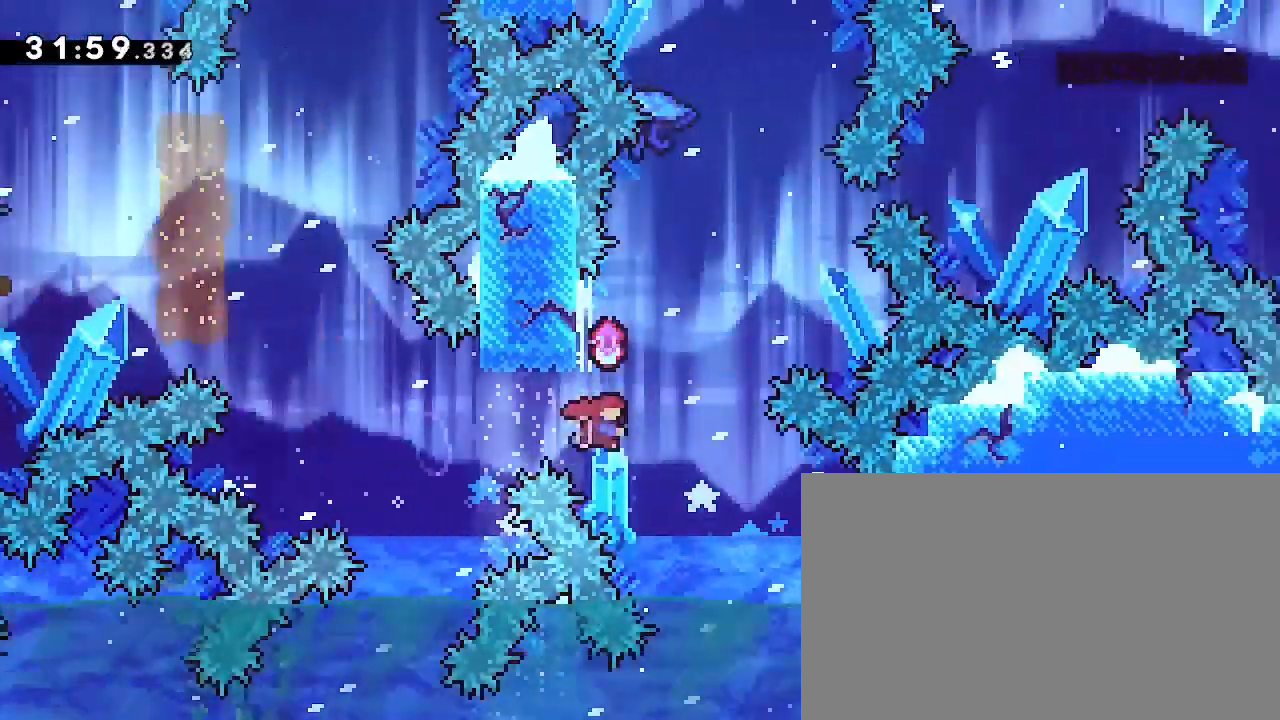
{"buttons": [], "left_stick": "center", "right_stick": "up-right", "events": [[33, "right_stick", "down-left"], [200, "left_stick", "center"], [200, "right_stick", "up-right"]]}
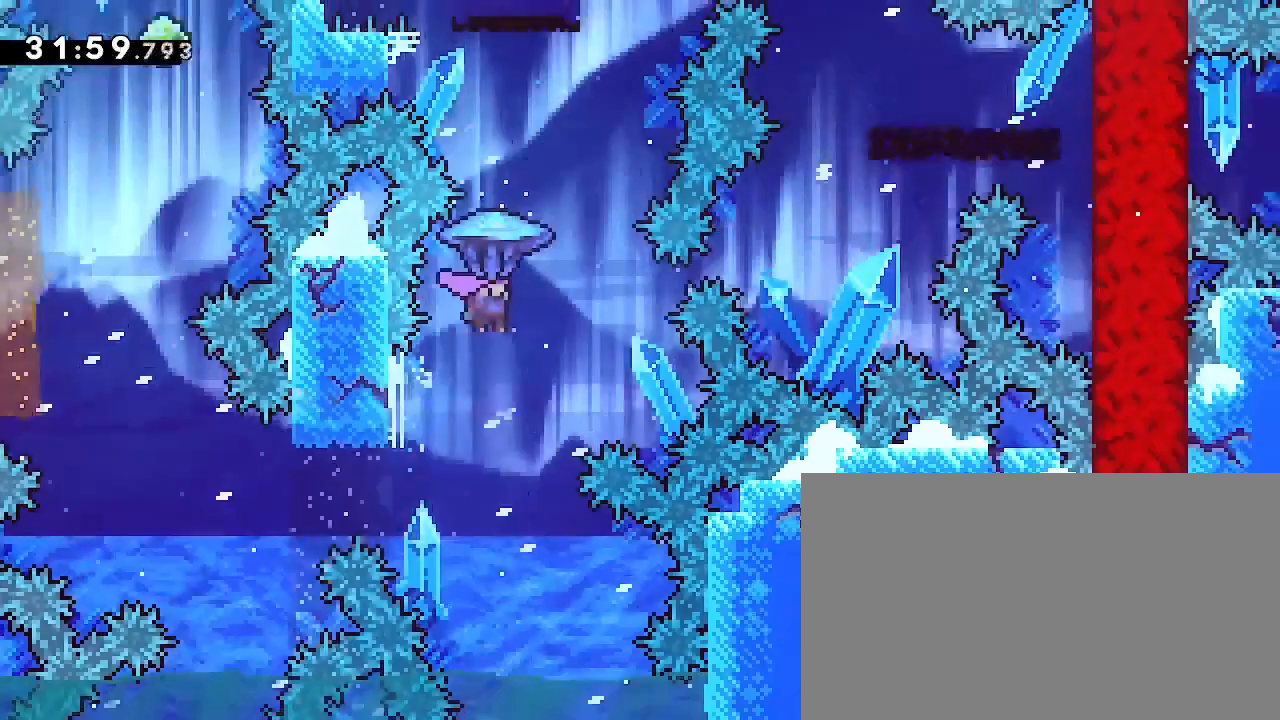
{"buttons": [], "left_stick": "center", "right_stick": "up-right", "events": []}